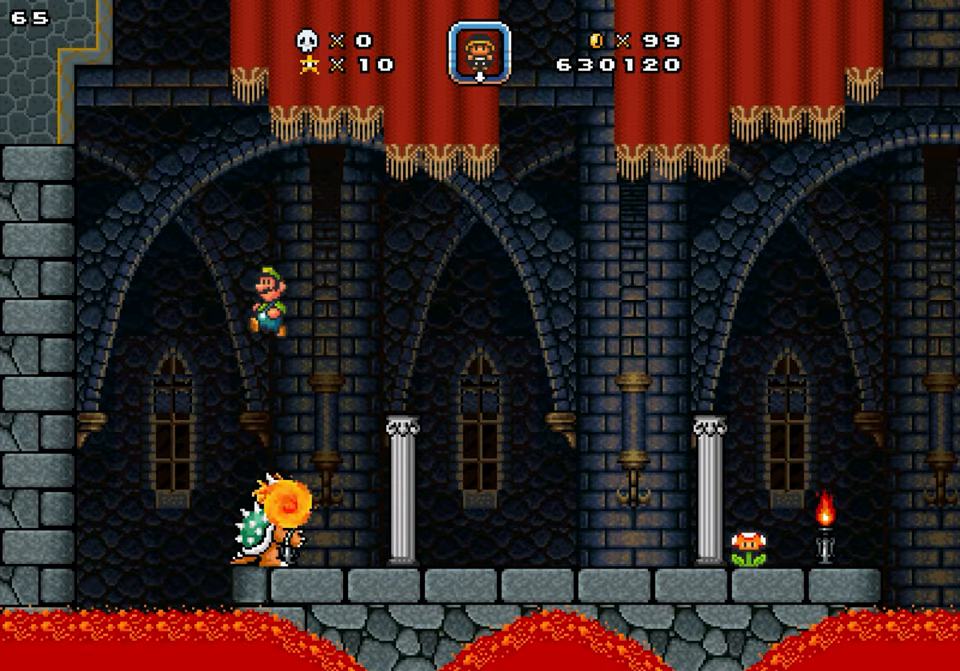
Gameplay with a controller; each line is a JSON object with the inputs held at the frame after it. "events" lists button and stick changes between this image and that frame as [ms after this image, input, new state], when the widget could be followed in between. Not read: B L3 R3.
{"buttons": ["Y", "DPAD_RIGHT"], "events": [[133, "DPAD_RIGHT", "down"]]}
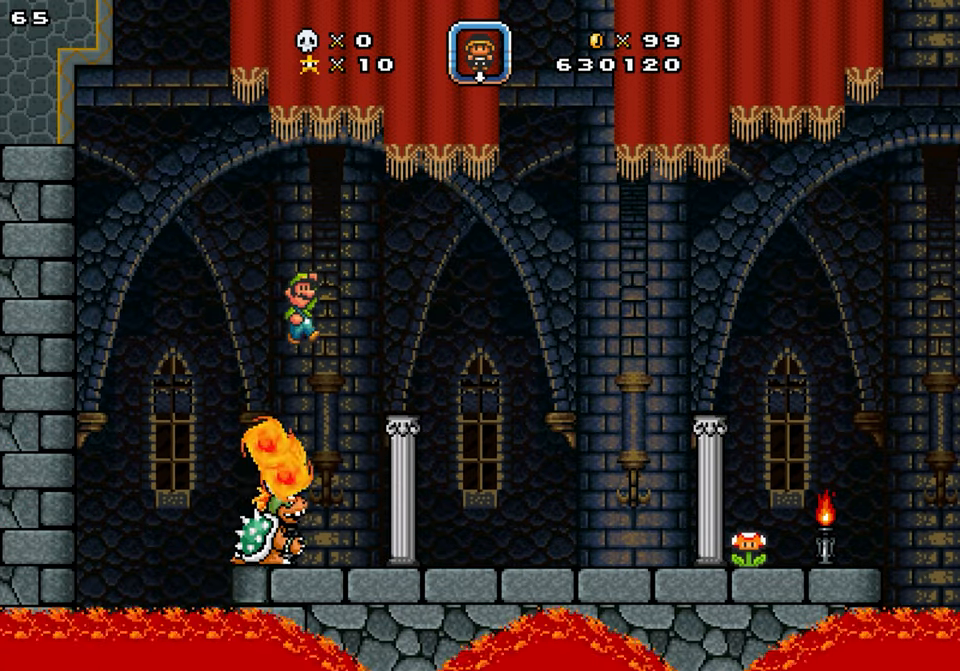
{"buttons": [], "events": [[266, "Y", "up"], [333, "DPAD_LEFT", "down"], [333, "DPAD_RIGHT", "up"], [466, "DPAD_LEFT", "up"]]}
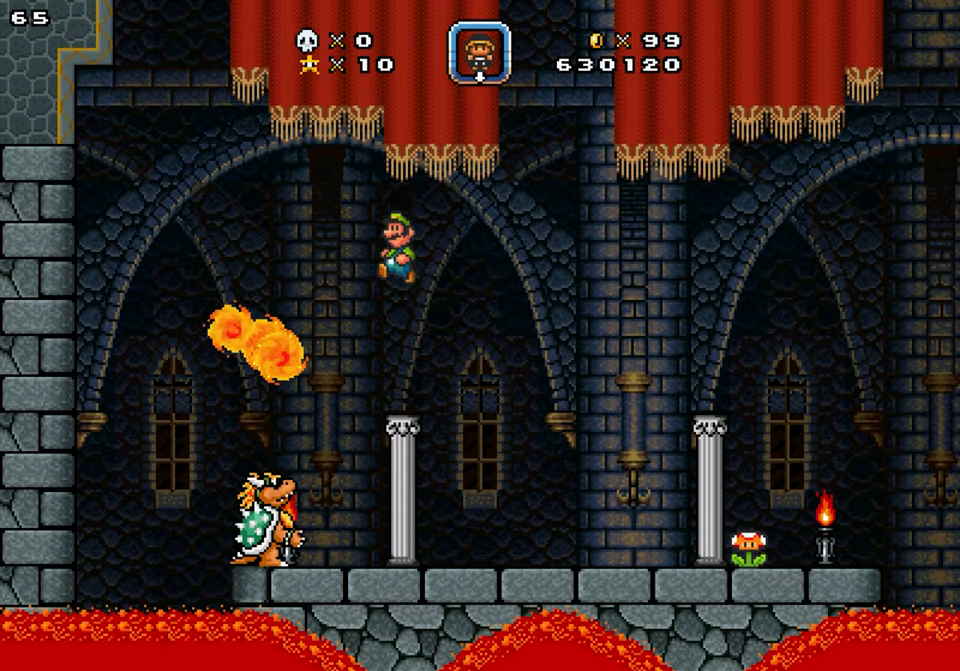
{"buttons": [], "events": [[300, "SELECT", "down"], [366, "SELECT", "up"]]}
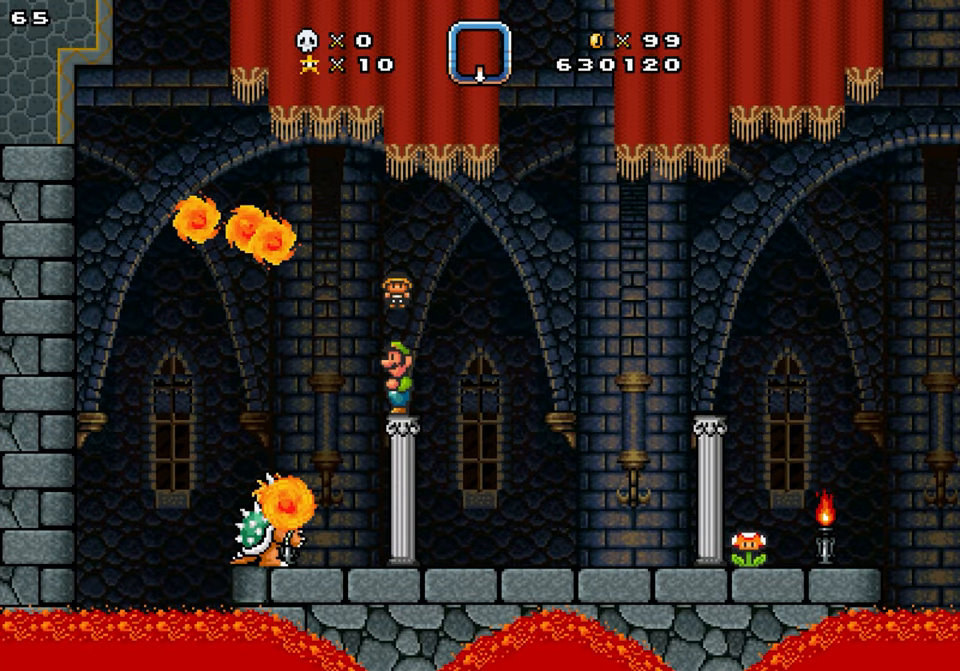
{"buttons": ["DPAD_RIGHT"], "events": [[100, "DPAD_RIGHT", "down"], [133, "Y", "down"], [233, "DPAD_RIGHT", "up"], [300, "DPAD_RIGHT", "down"], [300, "Y", "up"]]}
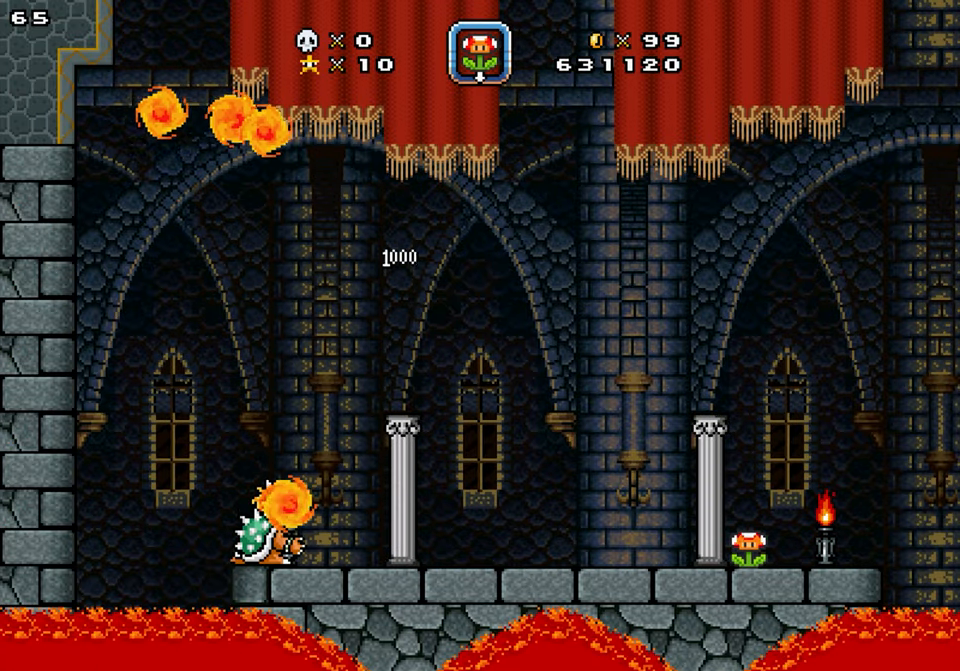
{"buttons": [], "events": [[333, "DPAD_LEFT", "down"], [350, "DPAD_RIGHT", "up"], [466, "DPAD_LEFT", "up"]]}
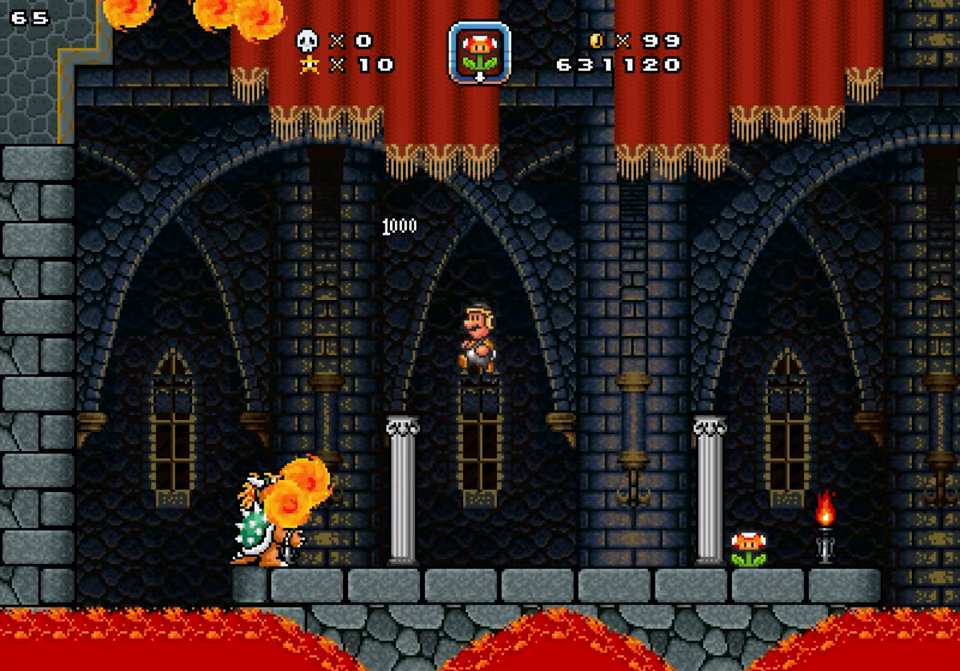
{"buttons": [], "events": [[333, "DPAD_RIGHT", "down"], [500, "DPAD_RIGHT", "up"]]}
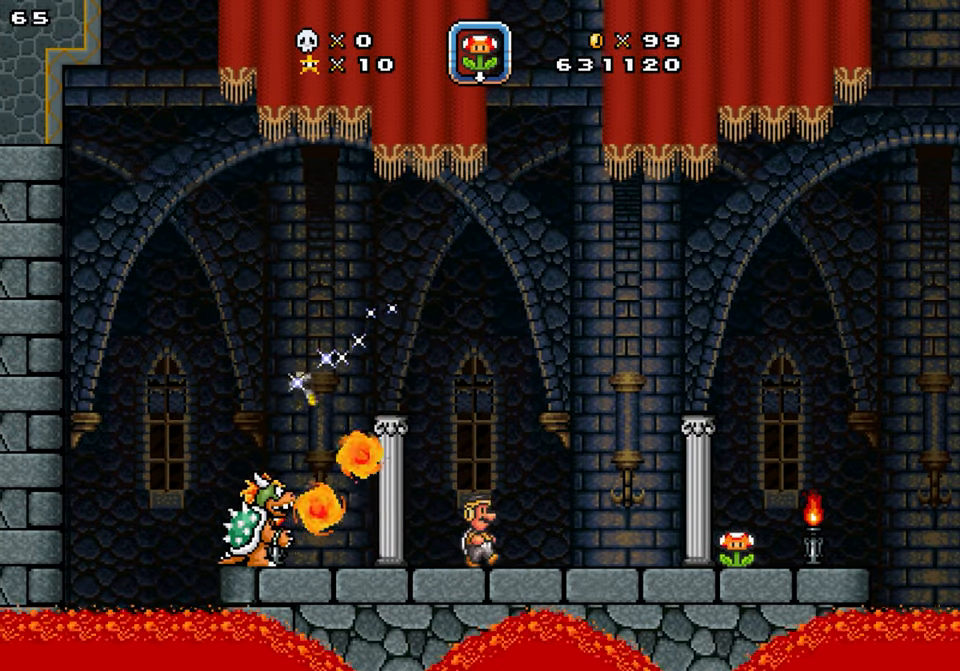
{"buttons": ["DPAD_DOWN"], "events": [[66, "DPAD_LEFT", "down"], [166, "DPAD_LEFT", "up"], [333, "DPAD_DOWN", "down"]]}
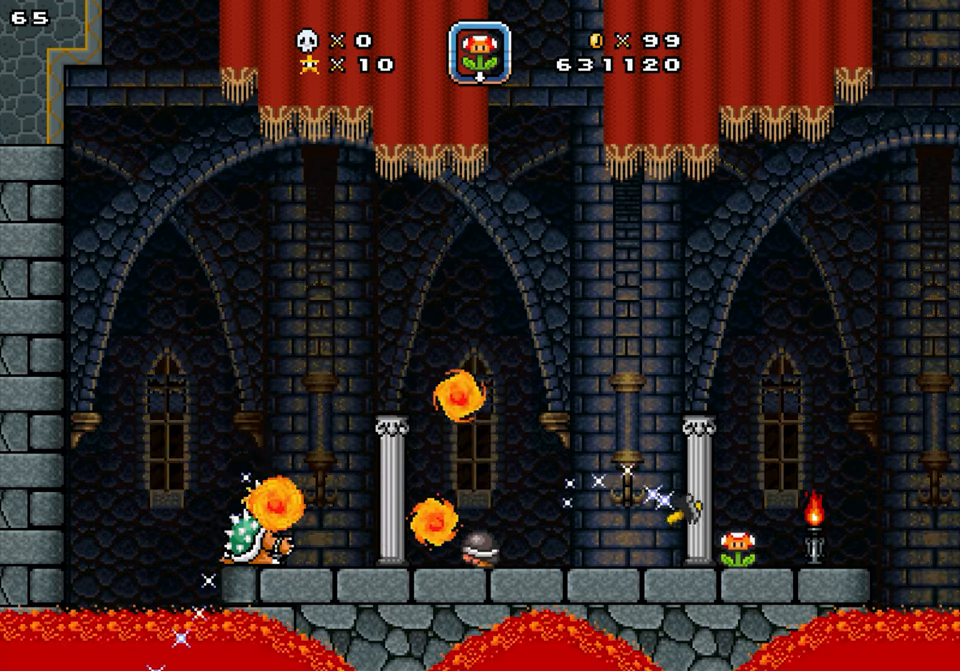
{"buttons": [], "events": [[500, "DPAD_DOWN", "up"]]}
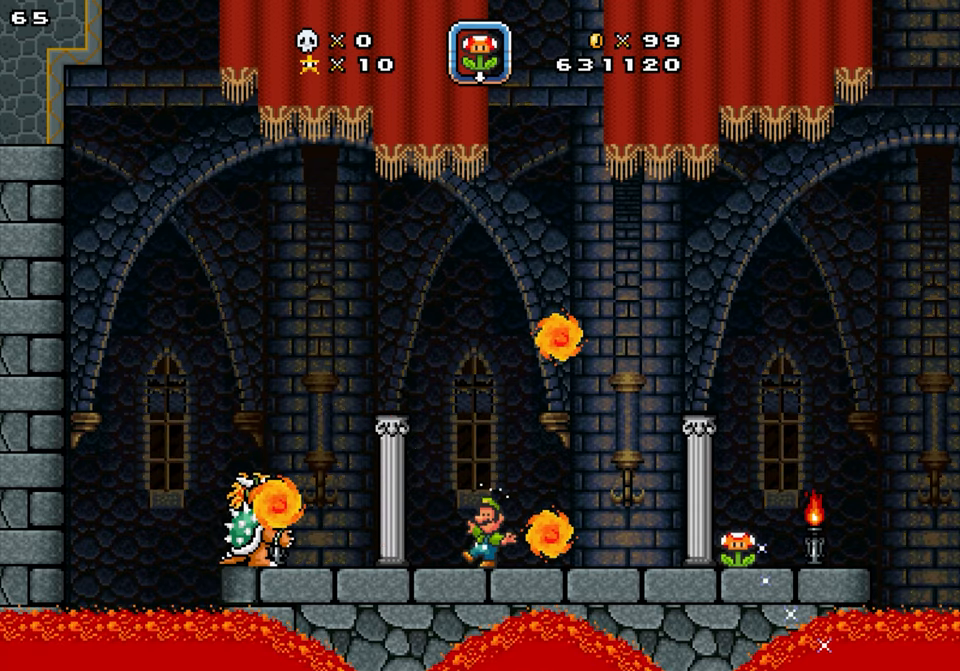
{"buttons": ["Y", "DPAD_LEFT"], "events": [[267, "DPAD_LEFT", "down"], [467, "Y", "down"]]}
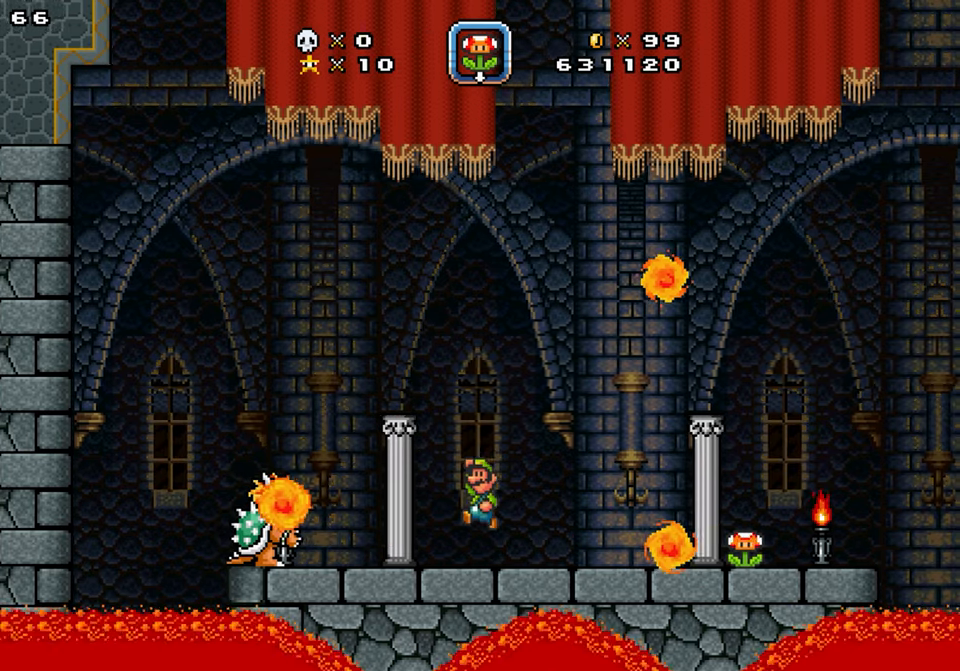
{"buttons": ["DPAD_RIGHT"], "events": [[233, "Y", "up"], [400, "DPAD_LEFT", "up"], [467, "DPAD_RIGHT", "down"]]}
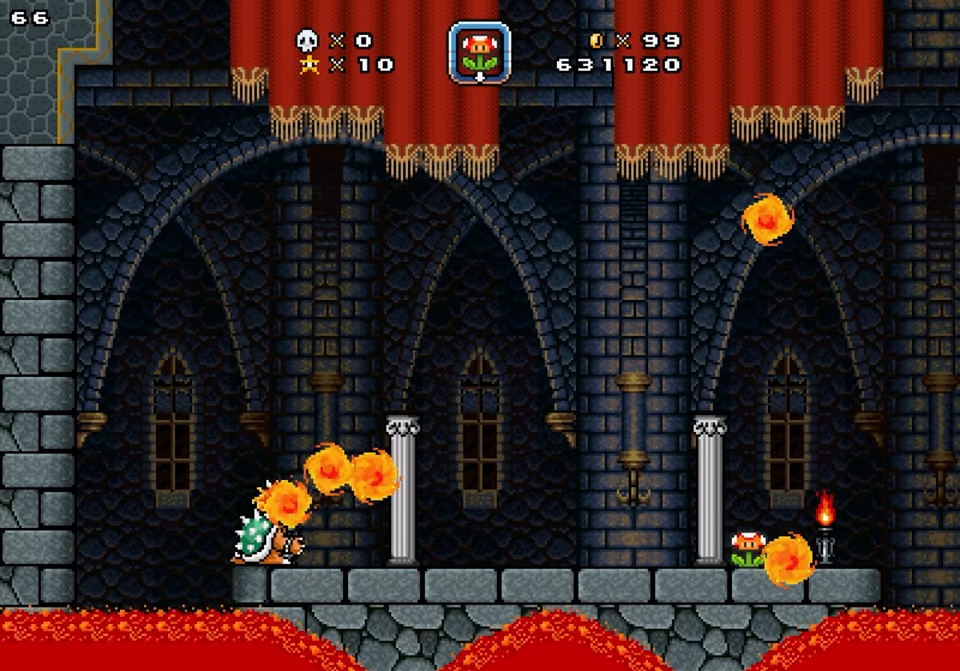
{"buttons": ["A", "DPAD_LEFT"], "events": [[200, "DPAD_RIGHT", "up"], [233, "DPAD_LEFT", "down"], [267, "DPAD_LEFT", "up"], [400, "A", "down"], [400, "DPAD_LEFT", "down"]]}
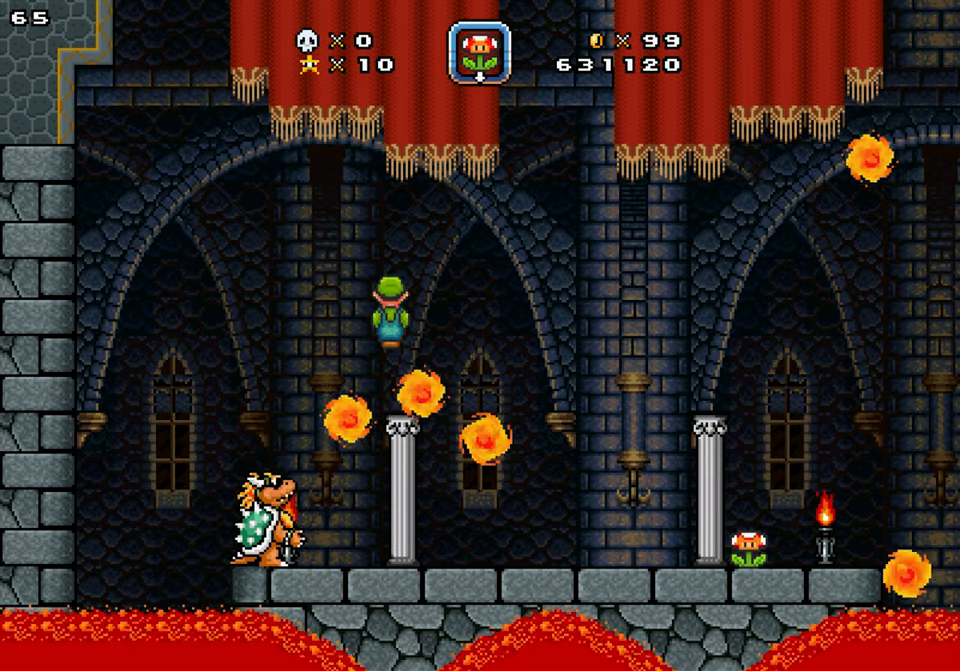
{"buttons": ["A"], "events": [[67, "A", "up"], [333, "A", "down"], [500, "DPAD_LEFT", "up"]]}
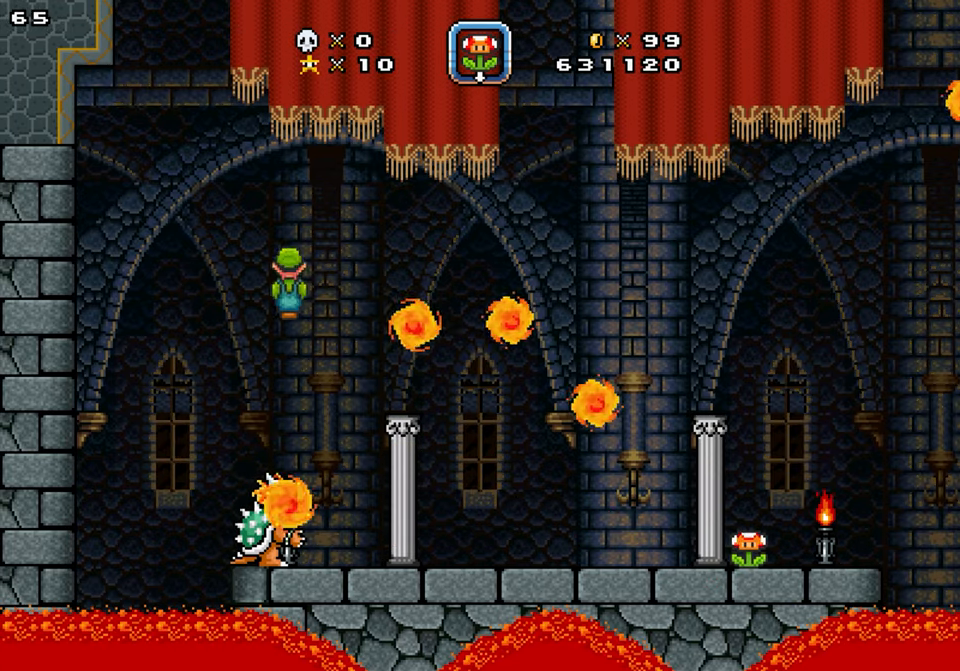
{"buttons": ["DPAD_RIGHT"], "events": [[33, "DPAD_RIGHT", "down"], [467, "A", "up"]]}
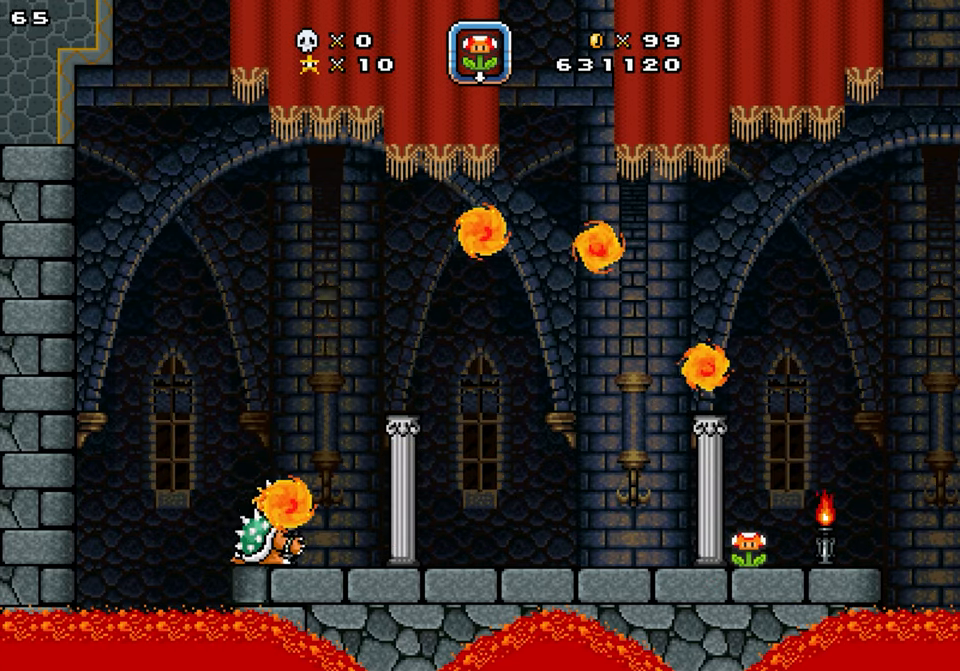
{"buttons": ["DPAD_RIGHT"], "events": [[217, "DPAD_RIGHT", "up"], [233, "DPAD_LEFT", "down"], [333, "DPAD_LEFT", "up"], [333, "DPAD_RIGHT", "down"]]}
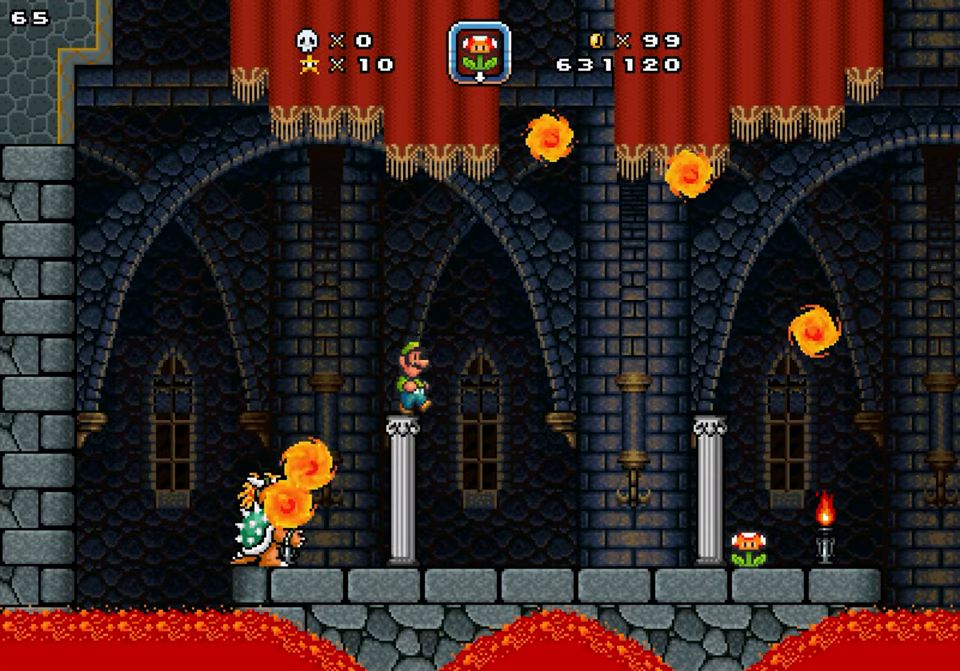
{"buttons": ["A", "DPAD_LEFT"], "events": [[33, "A", "down"], [67, "DPAD_LEFT", "down"], [100, "DPAD_RIGHT", "up"]]}
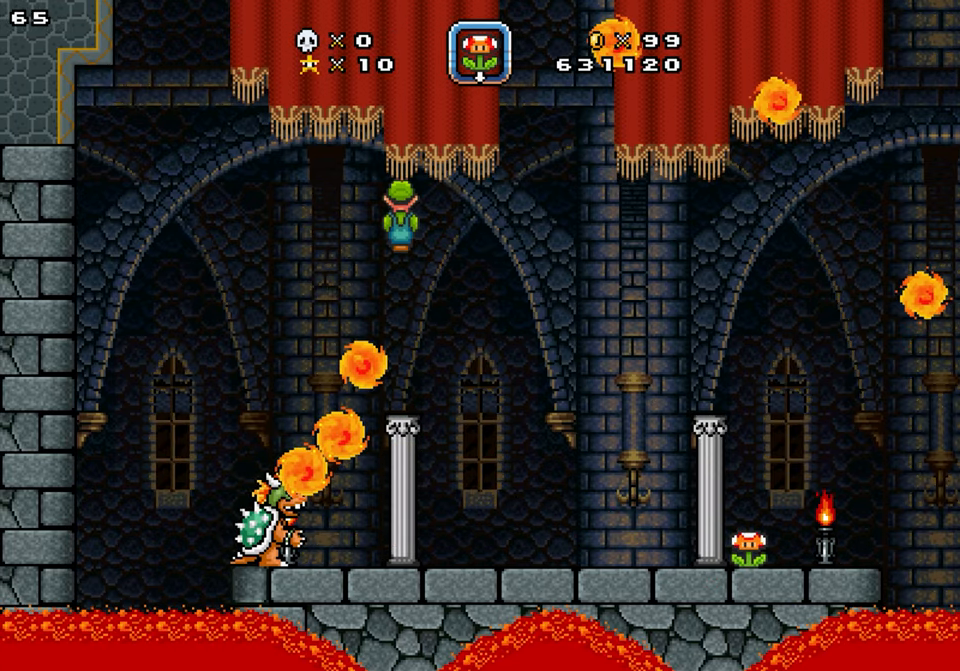
{"buttons": ["A", "DPAD_RIGHT"], "events": [[433, "DPAD_LEFT", "up"], [433, "DPAD_RIGHT", "down"]]}
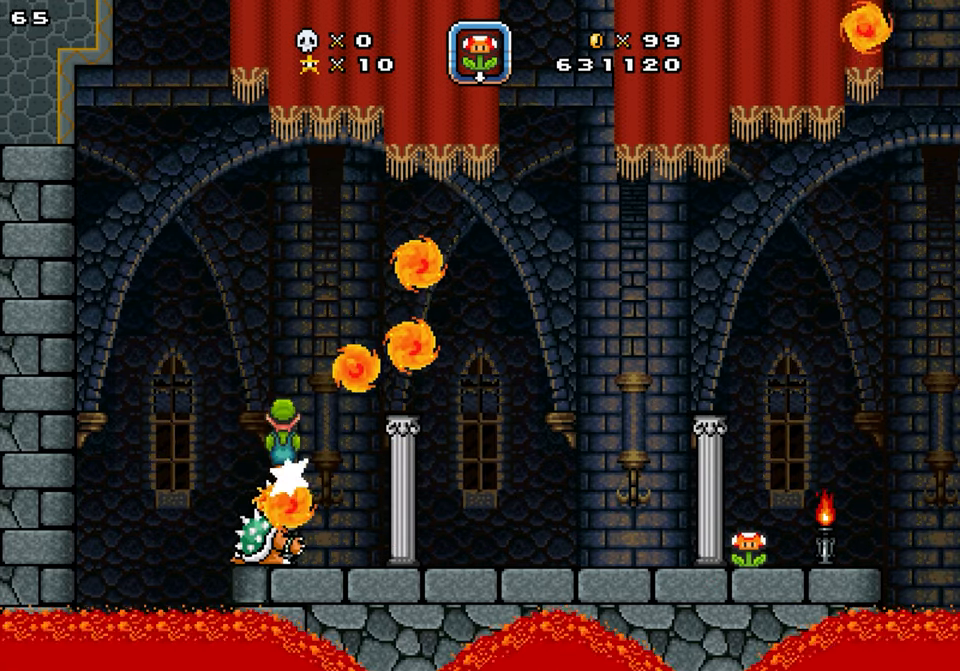
{"buttons": ["A", "DPAD_RIGHT"], "events": [[200, "DPAD_LEFT", "down"], [200, "DPAD_RIGHT", "up"], [333, "DPAD_RIGHT", "down"], [367, "DPAD_LEFT", "up"]]}
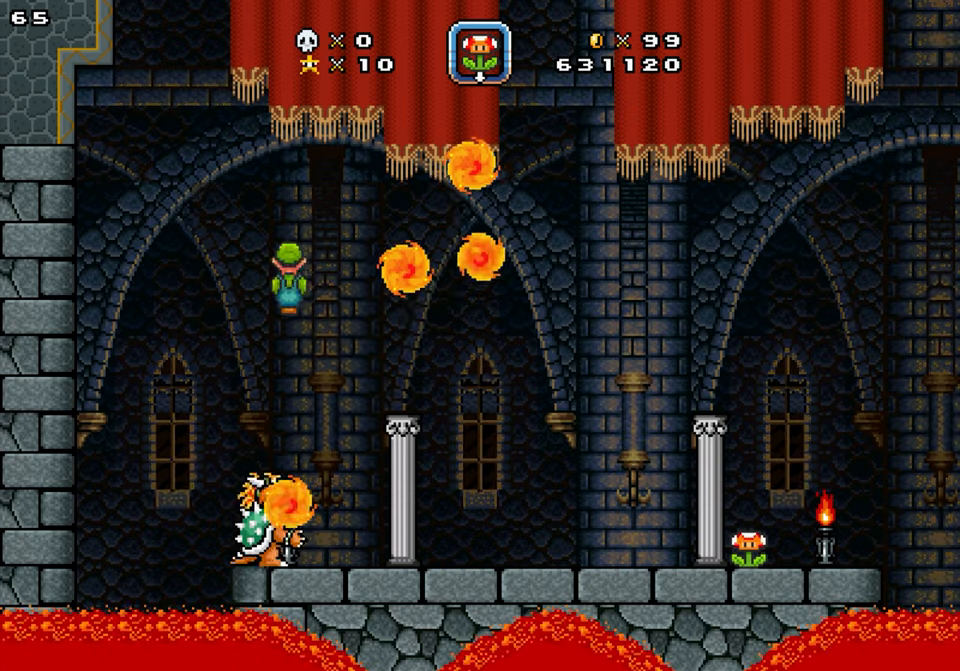
{"buttons": ["DPAD_RIGHT"], "events": [[234, "A", "up"]]}
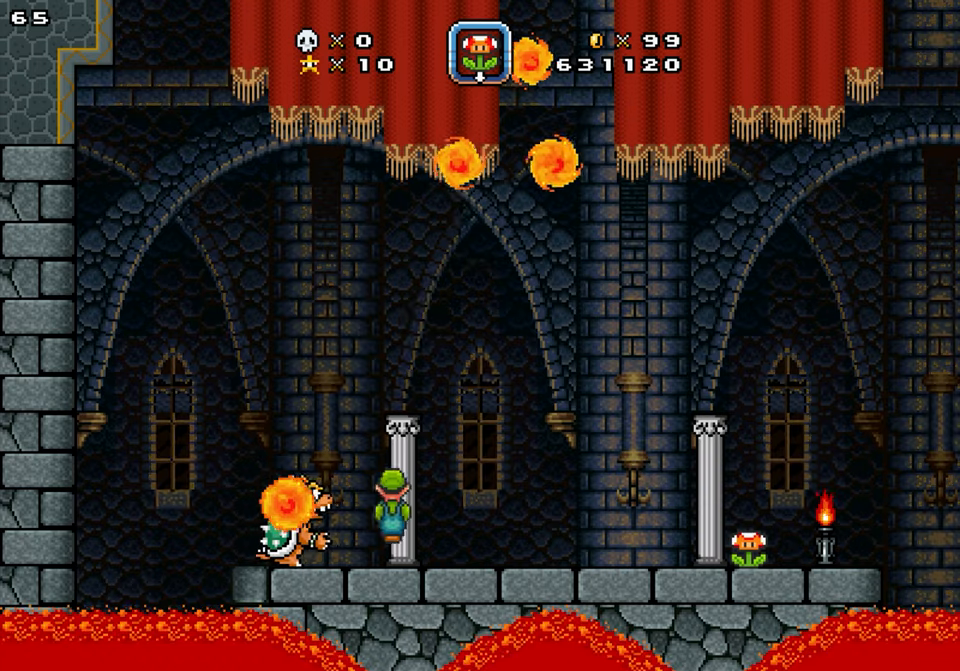
{"buttons": ["Y", "DPAD_LEFT"], "events": [[417, "DPAD_LEFT", "down"], [434, "DPAD_RIGHT", "up"], [434, "Y", "down"]]}
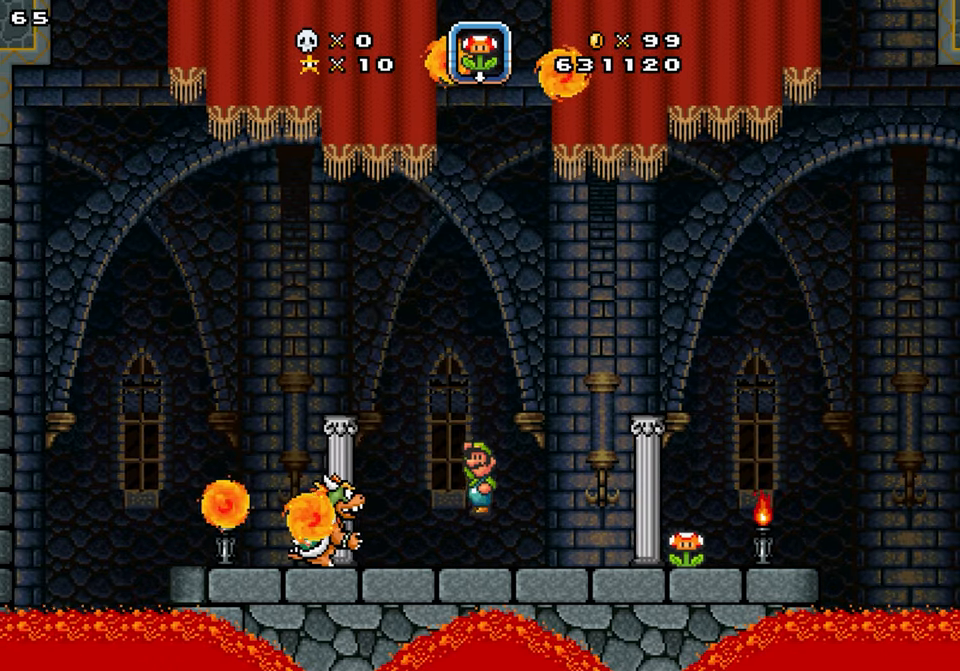
{"buttons": ["Y", "DPAD_RIGHT"], "events": [[167, "Y", "up"], [234, "DPAD_LEFT", "up"], [367, "Y", "down"], [434, "DPAD_RIGHT", "down"]]}
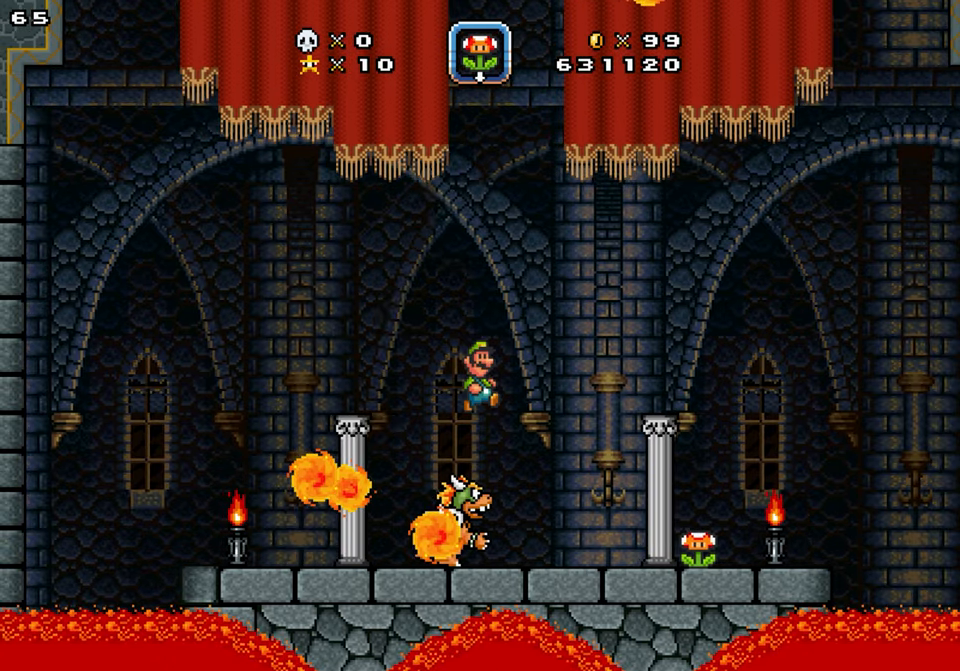
{"buttons": ["Y", "DPAD_LEFT"], "events": [[234, "DPAD_LEFT", "down"], [234, "DPAD_RIGHT", "up"]]}
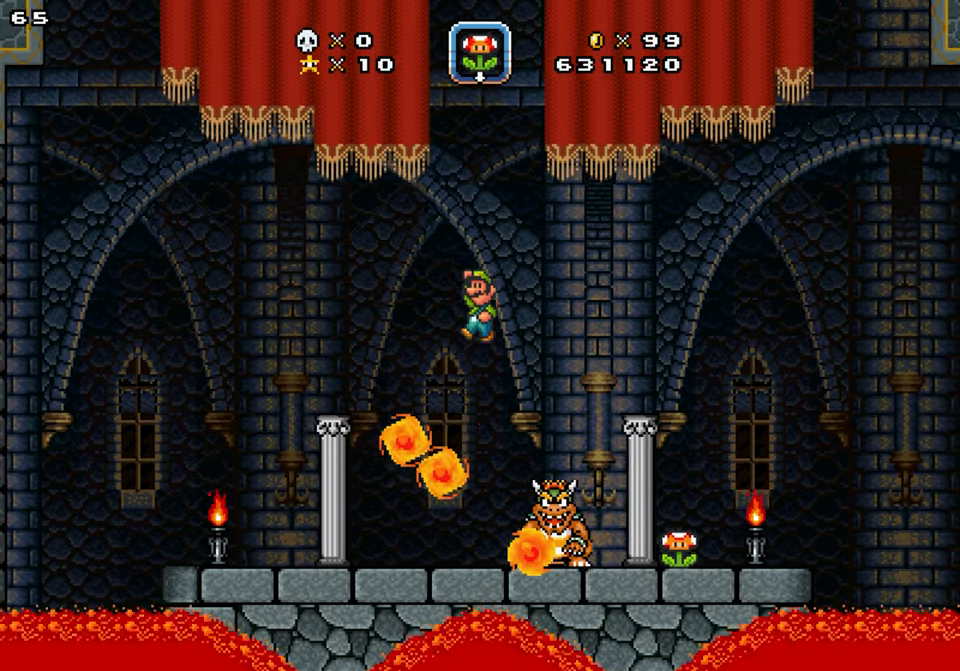
{"buttons": ["DPAD_LEFT"], "events": [[234, "Y", "up"]]}
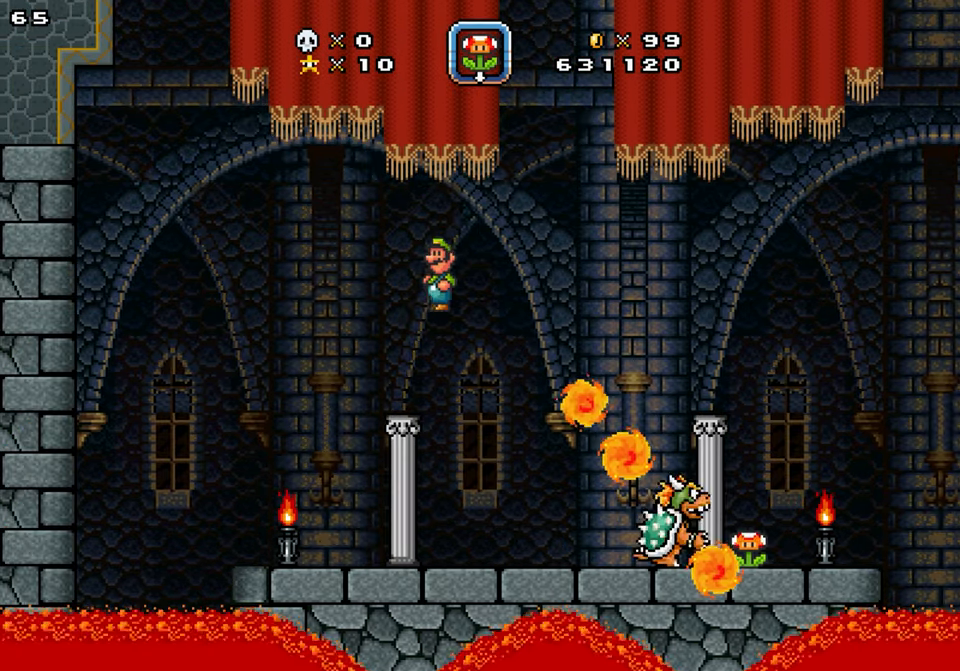
{"buttons": ["DPAD_RIGHT"], "events": [[334, "DPAD_LEFT", "up"], [467, "DPAD_RIGHT", "down"]]}
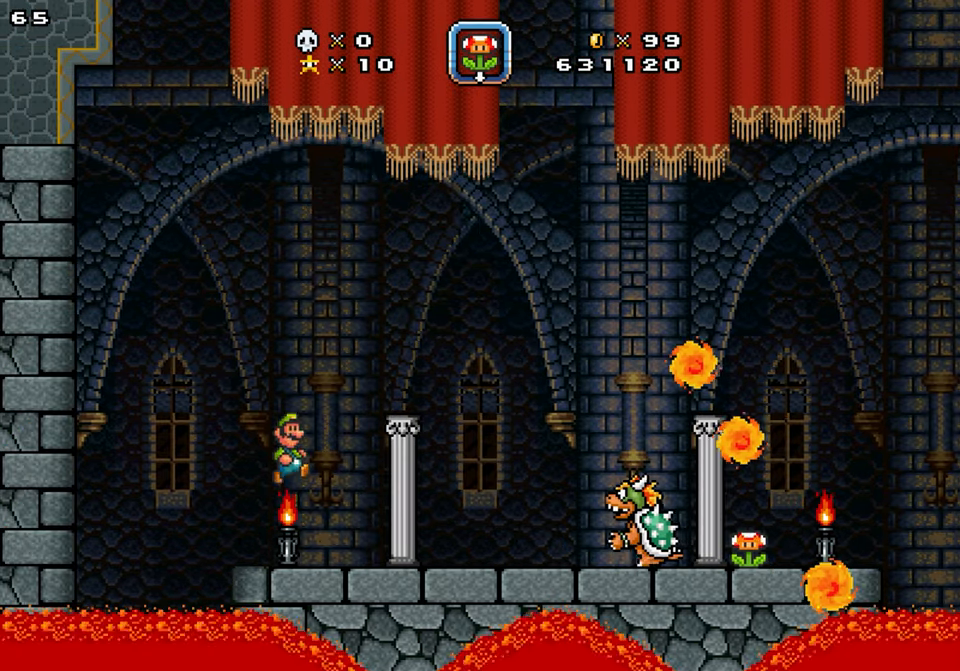
{"buttons": ["DPAD_LEFT"], "events": [[167, "DPAD_LEFT", "down"], [167, "DPAD_RIGHT", "up"]]}
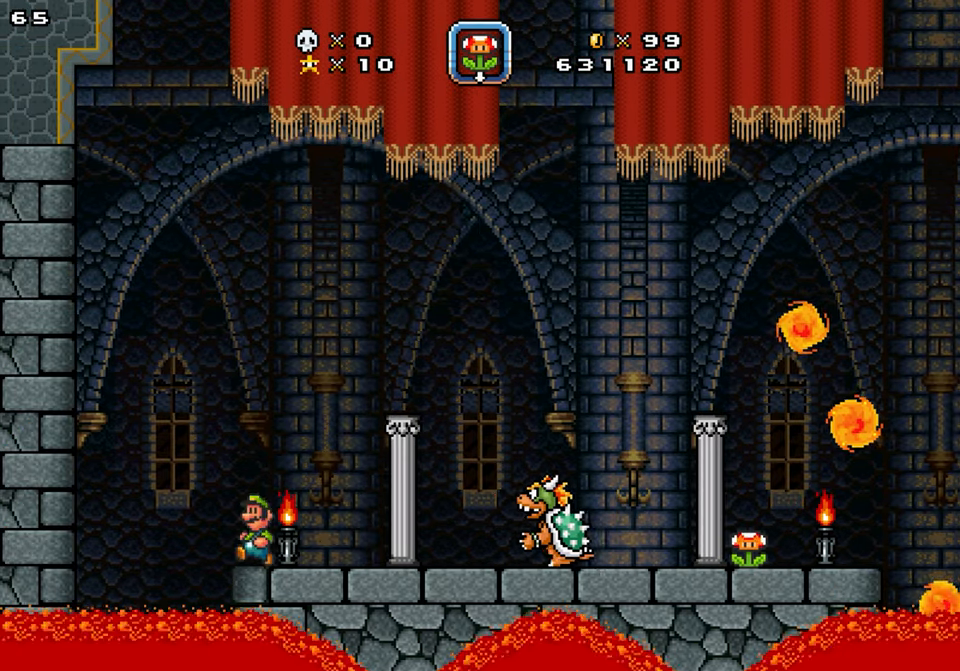
{"buttons": [], "events": [[84, "DPAD_LEFT", "up"], [84, "DPAD_RIGHT", "down"], [234, "DPAD_RIGHT", "up"], [267, "DPAD_LEFT", "down"], [334, "DPAD_LEFT", "up"]]}